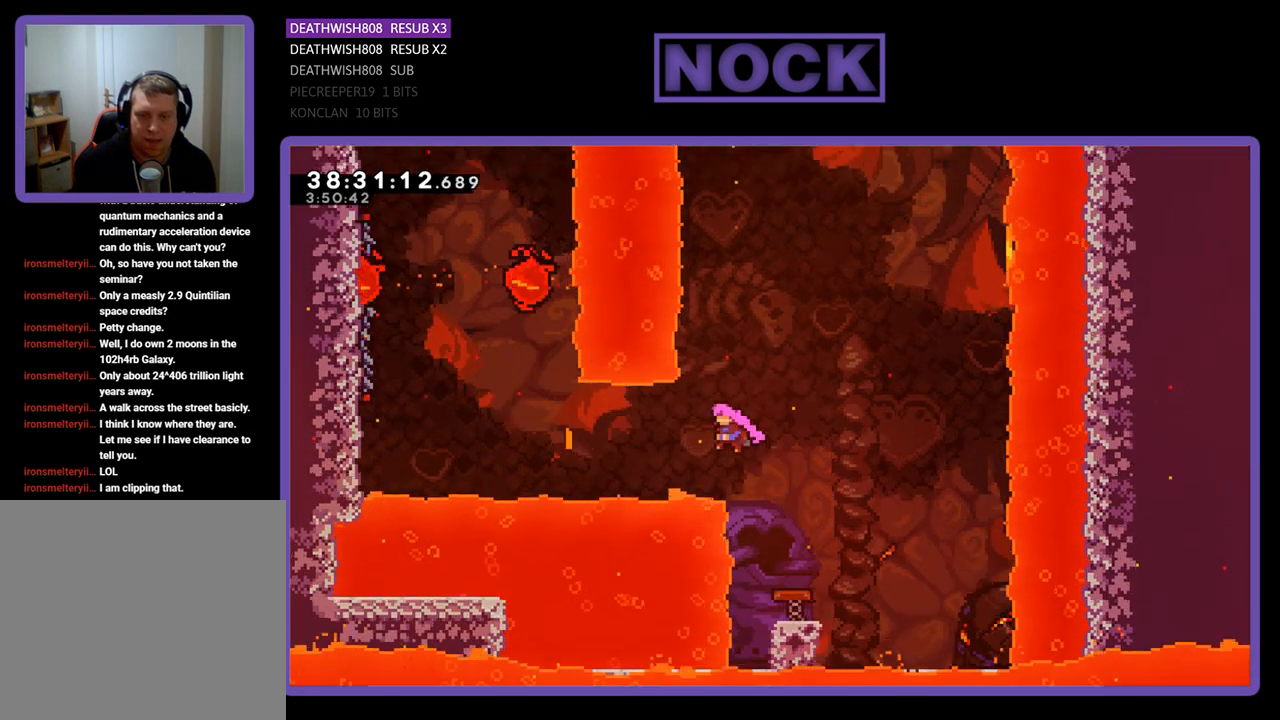
Gameplay with a controller (PlayStation layout); each line is a JSON object with the inputs held at the frame after it. "events" lists button and stick changes between this image and that frame as [ms after this image, input, new state], when the widget could be followed in between. Not read: left_stick right_stick.
{"buttons": ["CIRCLE", "R2", "DPAD_UP", "DPAD_LEFT"], "events": [[100, "CIRCLE", "down"], [300, "CIRCLE", "up"], [367, "CIRCLE", "down"], [467, "DPAD_UP", "down"]]}
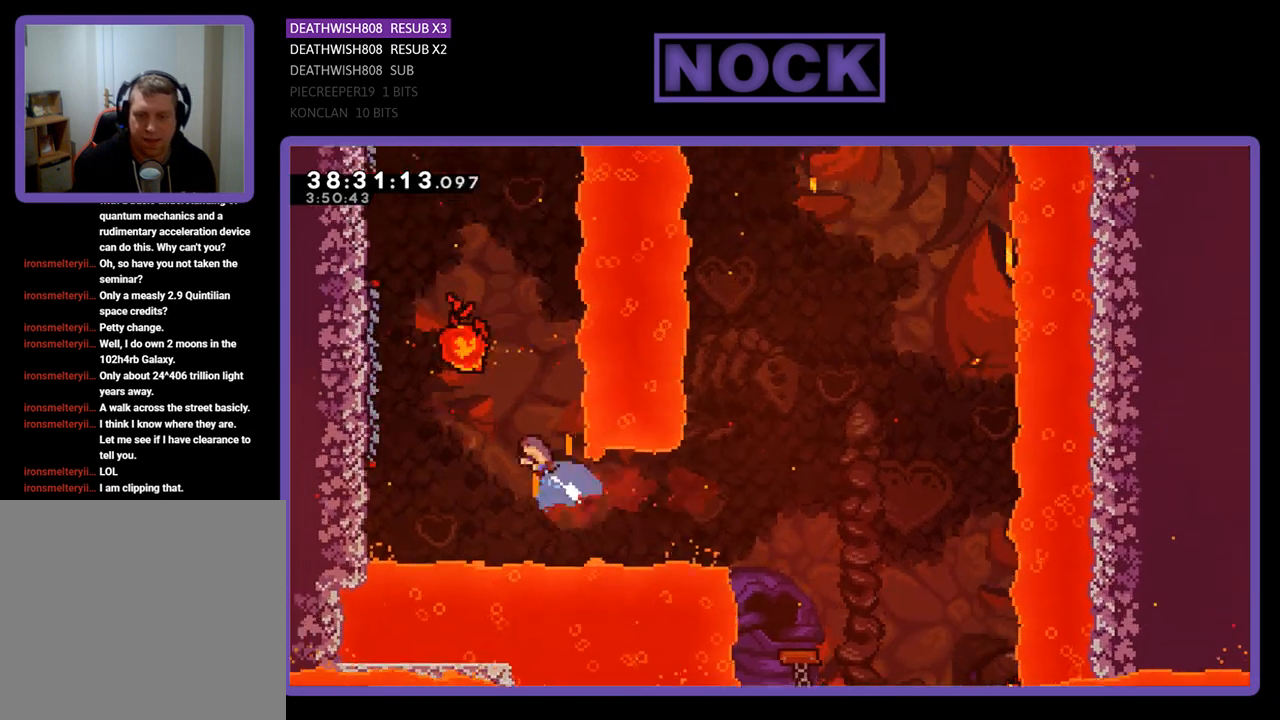
{"buttons": ["R2"], "events": [[133, "CIRCLE", "up"], [400, "DPAD_LEFT", "up"], [467, "DPAD_UP", "up"]]}
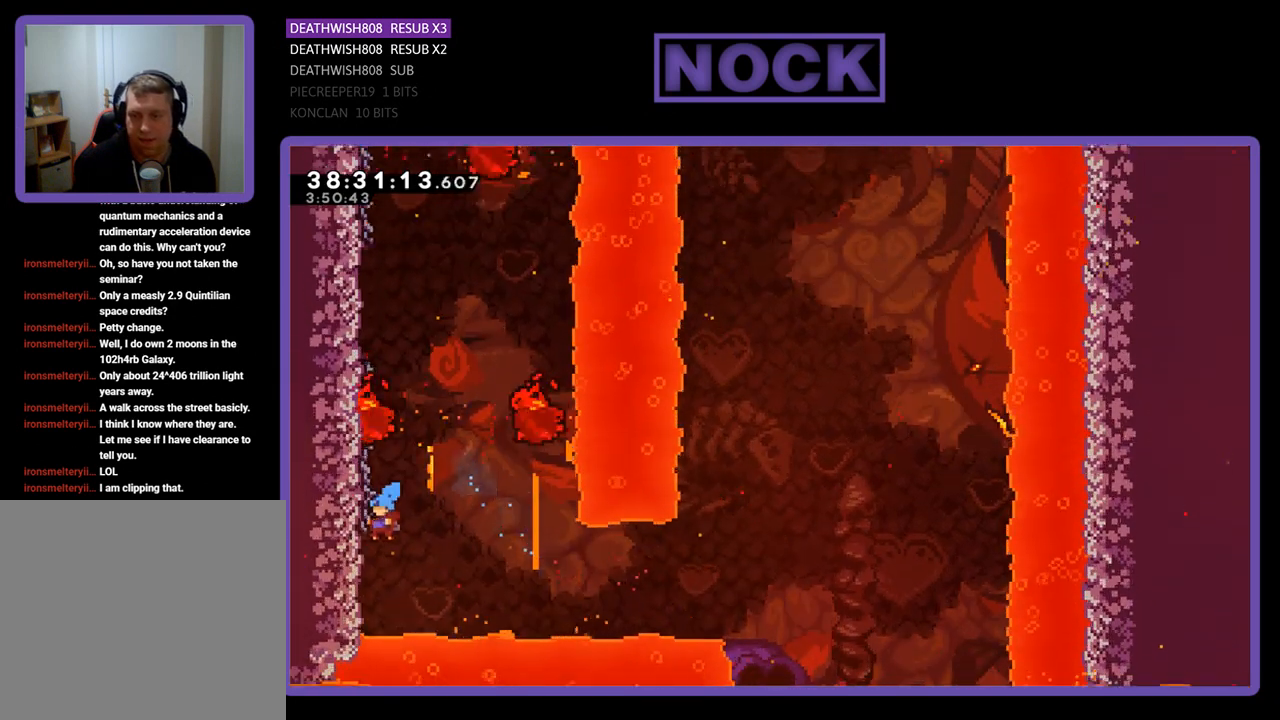
{"buttons": ["R2", "DPAD_UP"], "events": [[67, "DPAD_LEFT", "down"], [100, "DPAD_UP", "down"], [300, "DPAD_LEFT", "up"]]}
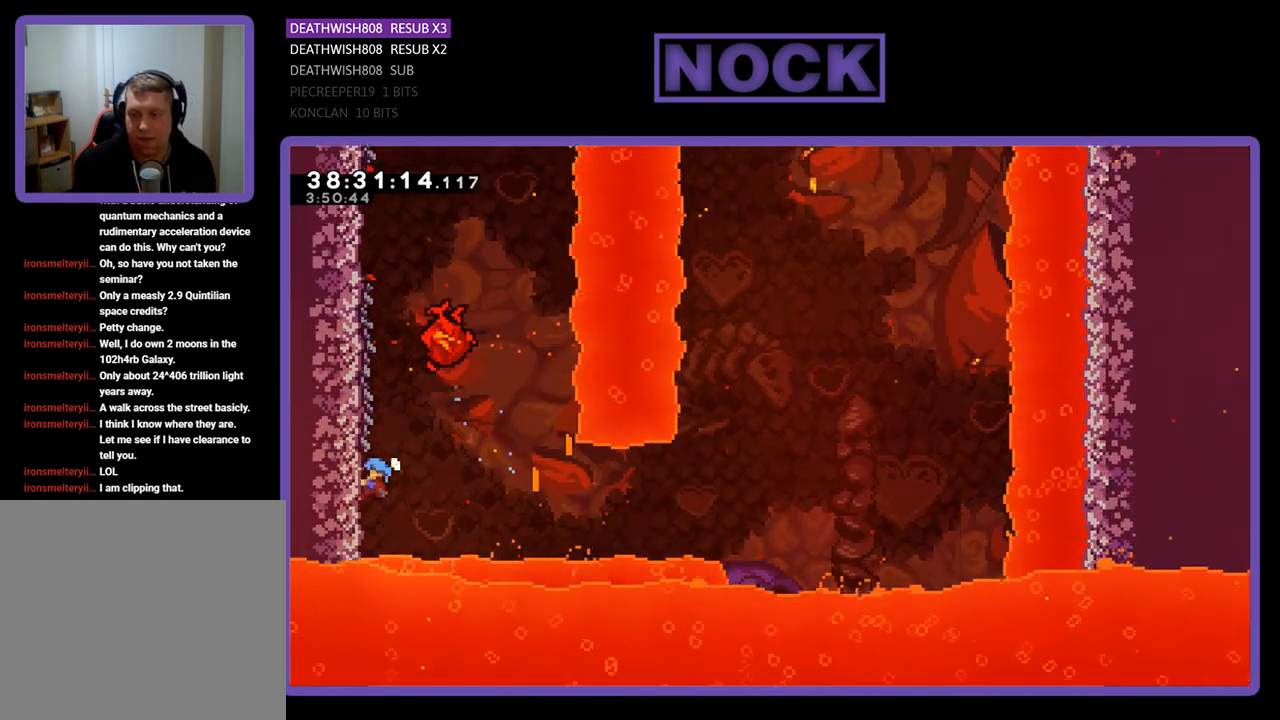
{"buttons": ["R2", "DPAD_UP"], "events": []}
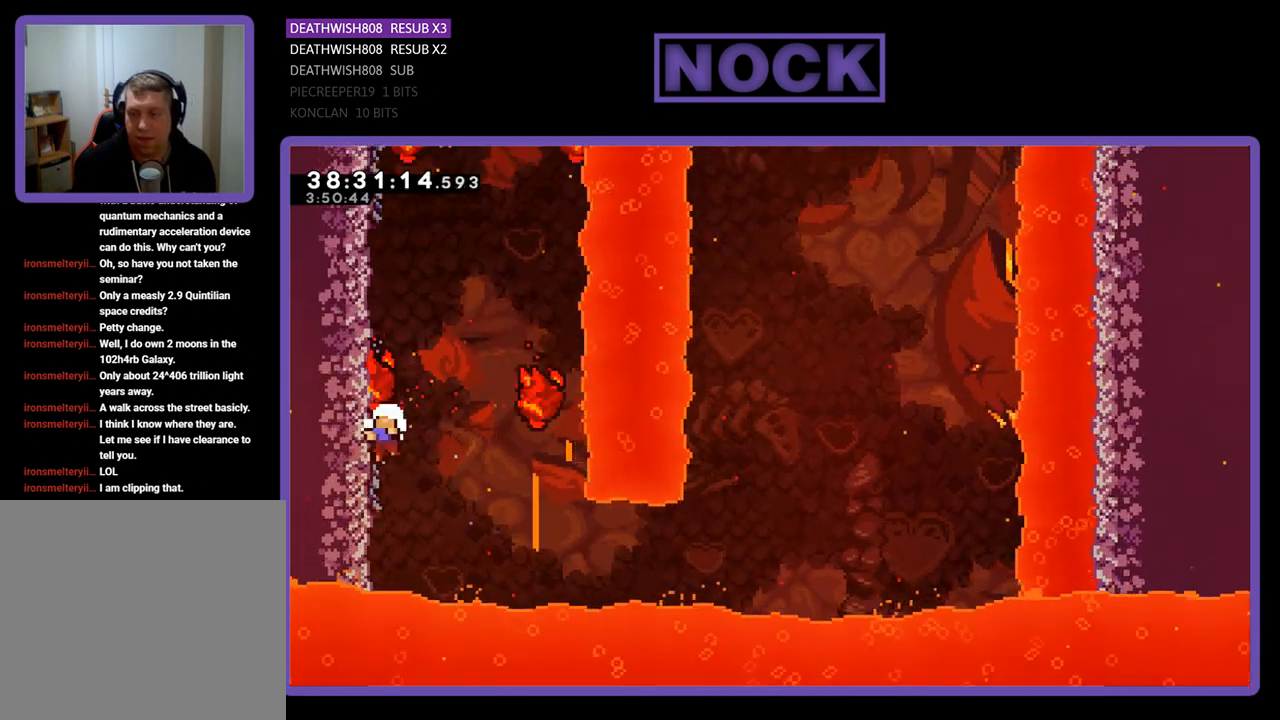
{"buttons": [], "events": [[100, "DPAD_UP", "up"], [300, "R2", "up"]]}
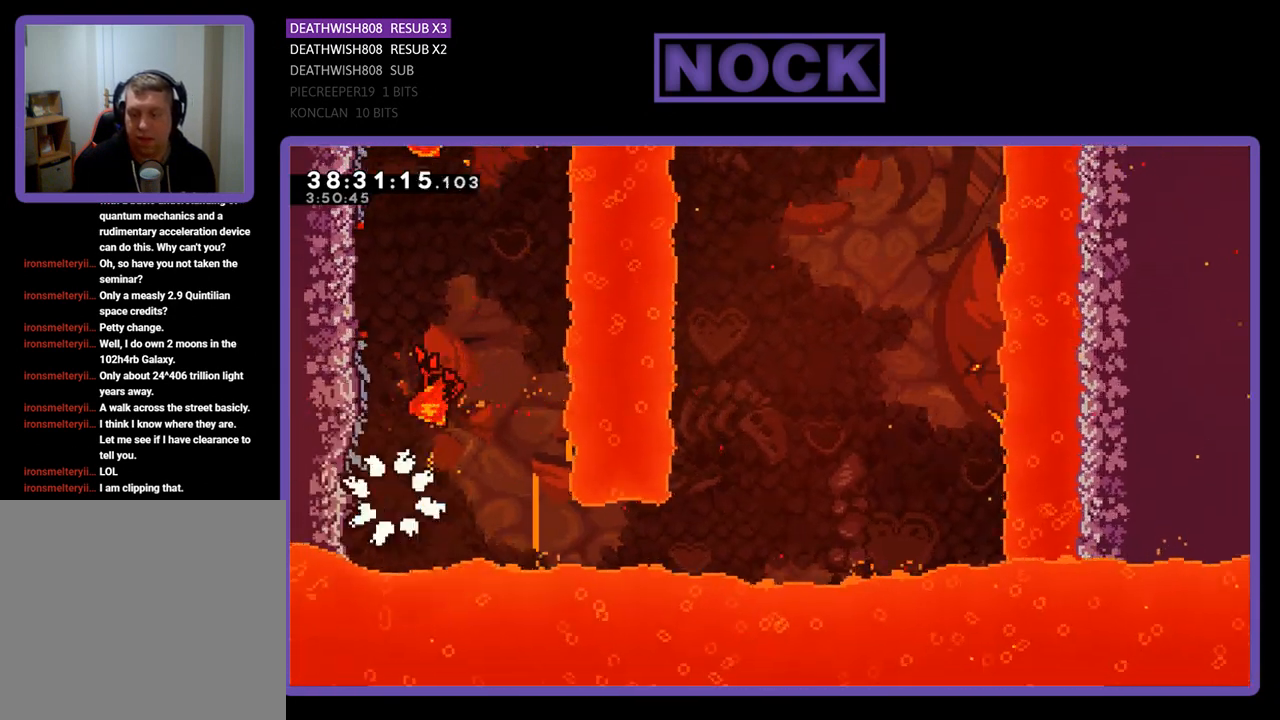
{"buttons": [], "events": []}
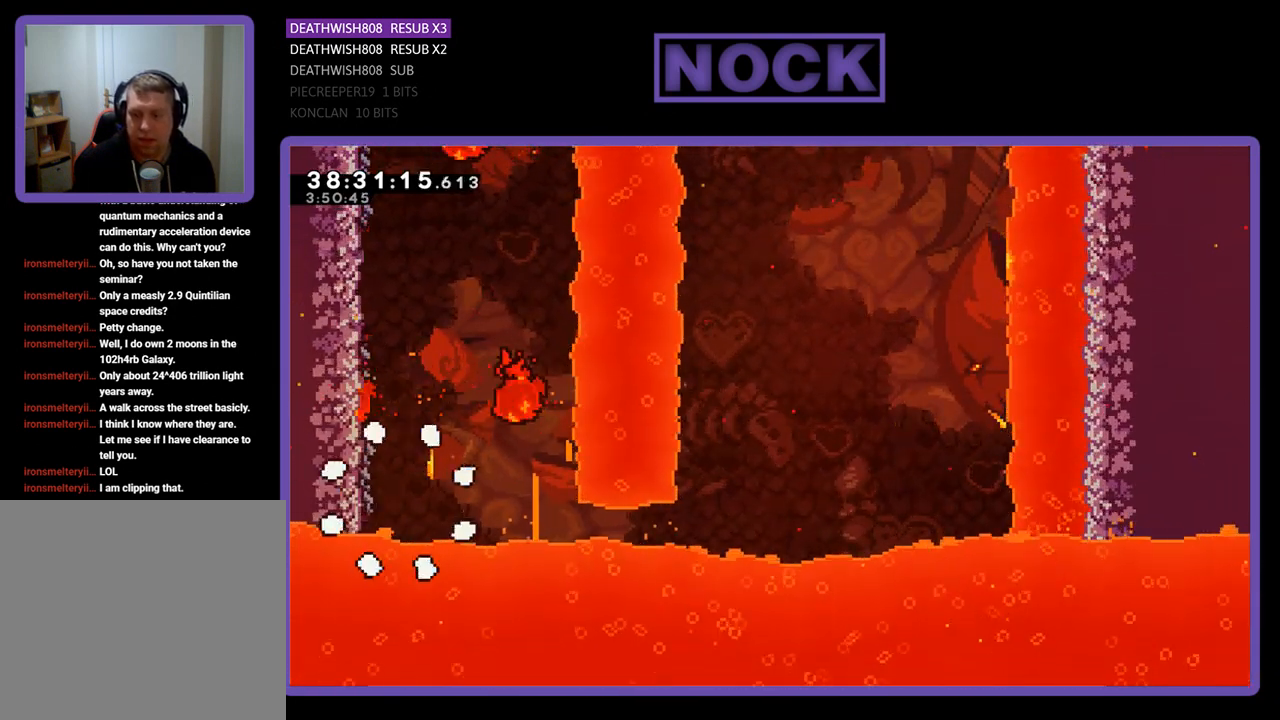
{"buttons": ["R2"], "events": [[233, "R2", "down"]]}
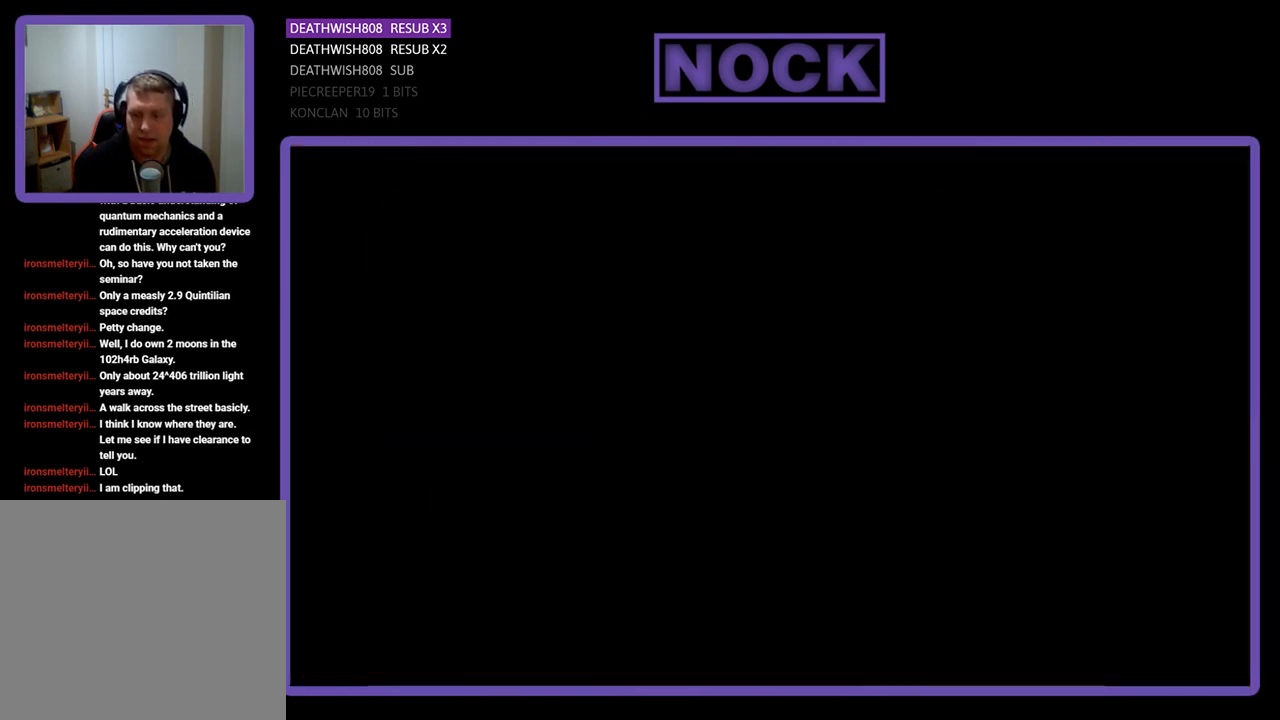
{"buttons": ["R2", "DPAD_LEFT"], "events": [[267, "DPAD_LEFT", "down"]]}
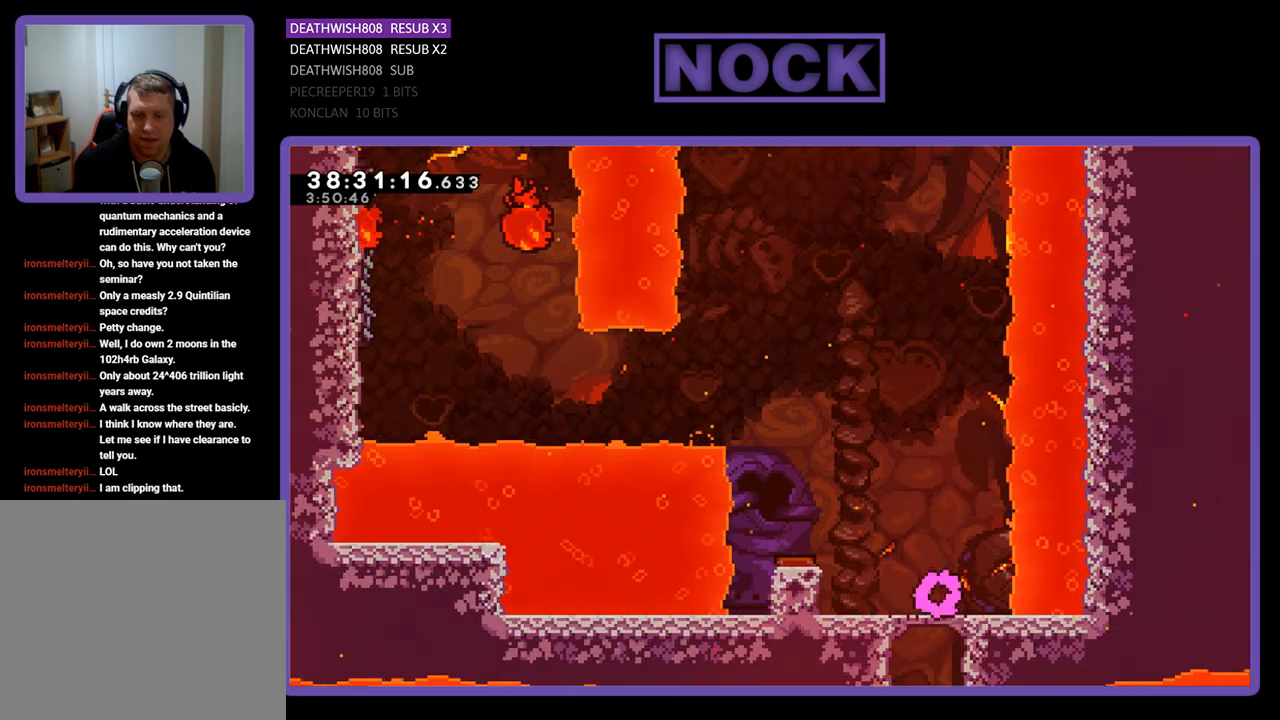
{"buttons": ["R2", "DPAD_LEFT"], "events": [[267, "CROSS", "down"], [467, "CROSS", "up"]]}
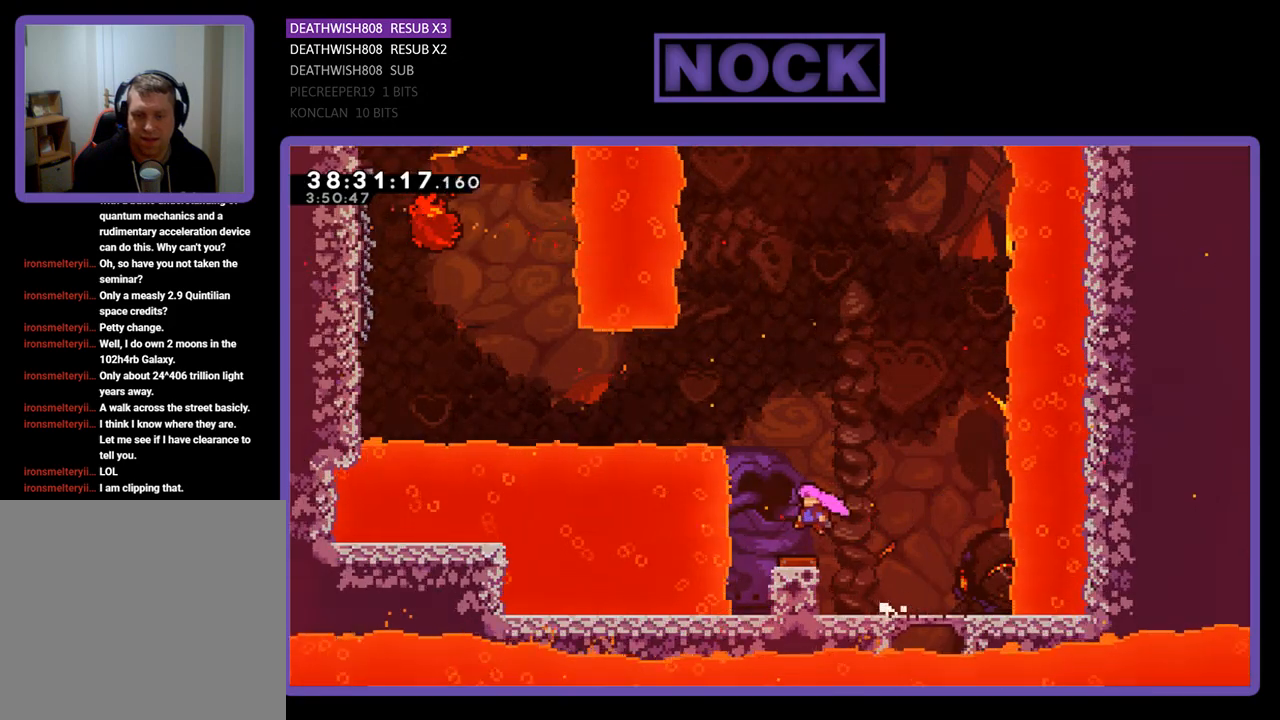
{"buttons": ["R2", "DPAD_LEFT"], "events": []}
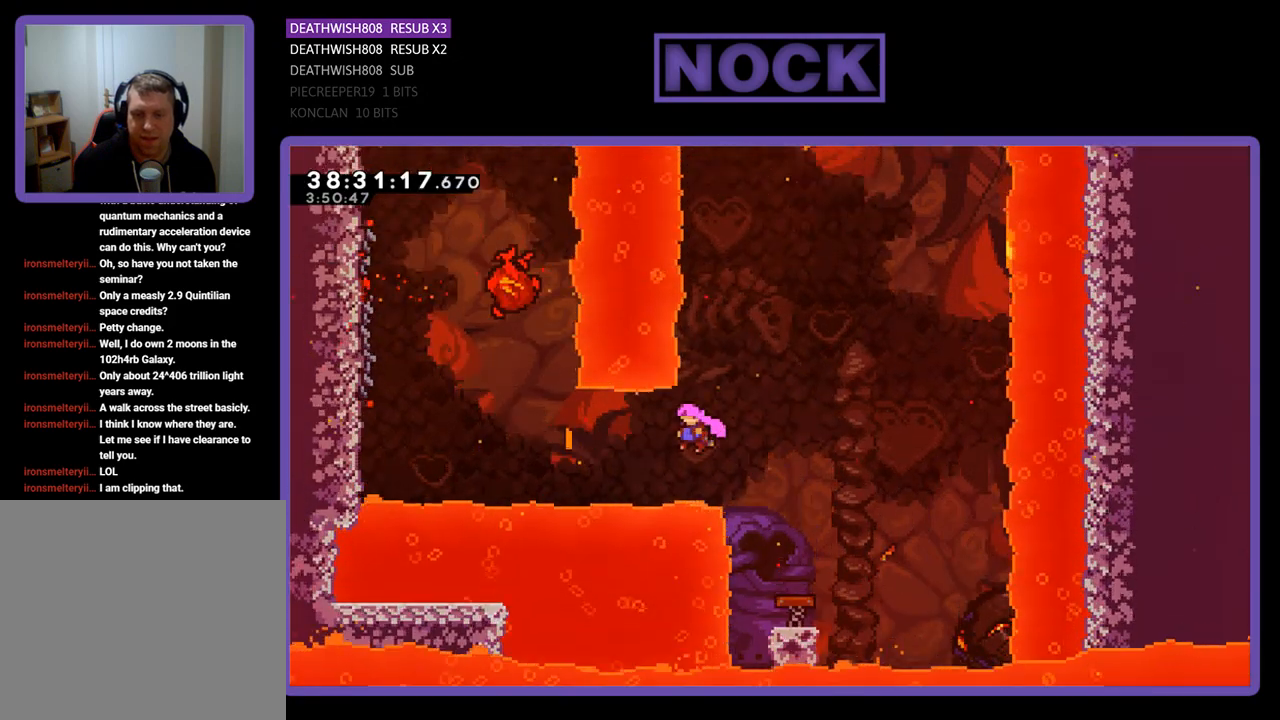
{"buttons": ["CIRCLE", "R2", "DPAD_LEFT"], "events": [[167, "CIRCLE", "down"], [367, "CIRCLE", "up"], [433, "CIRCLE", "down"]]}
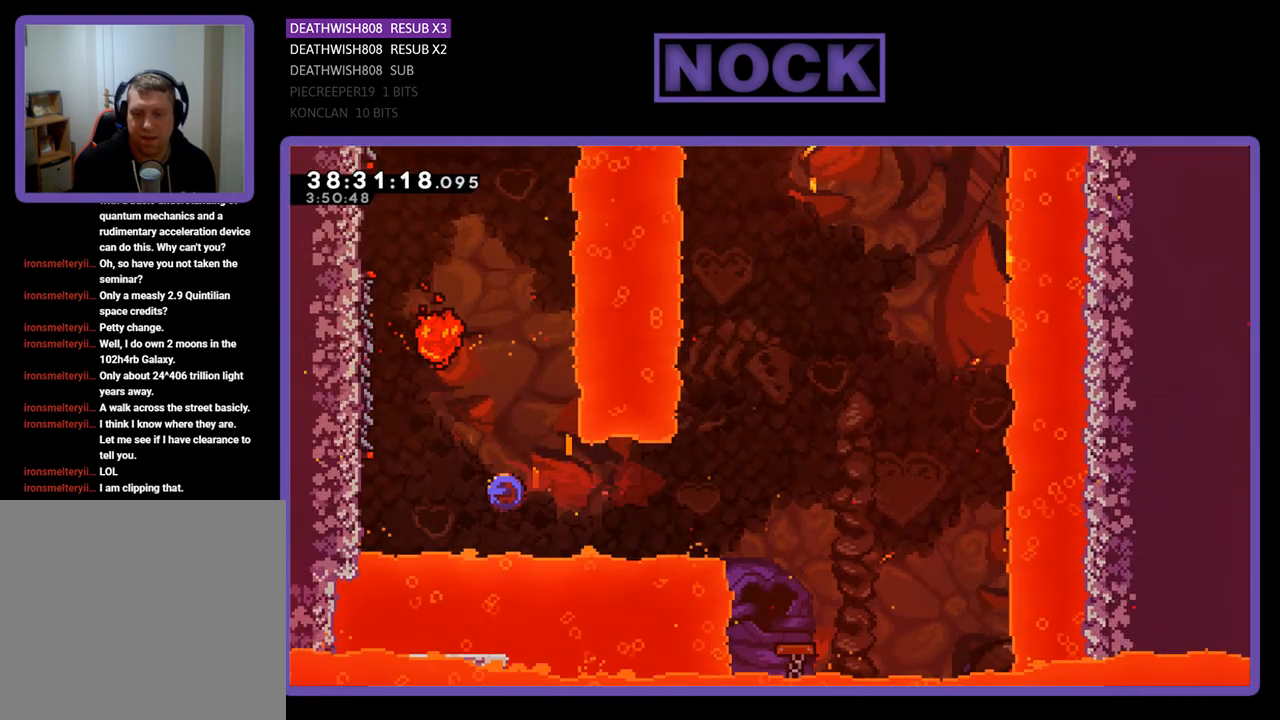
{"buttons": ["R2", "DPAD_UP", "DPAD_LEFT"], "events": [[100, "CIRCLE", "up"], [133, "DPAD_UP", "down"]]}
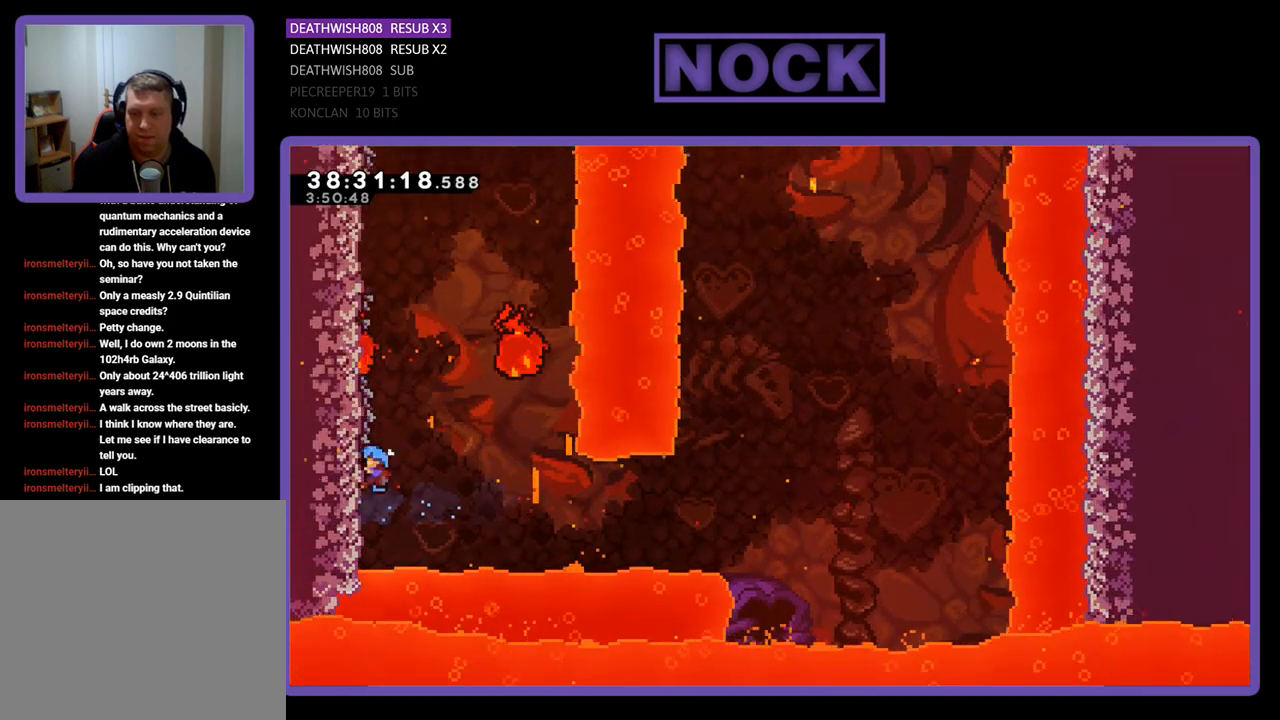
{"buttons": ["R2", "DPAD_UP"], "events": [[367, "DPAD_LEFT", "up"]]}
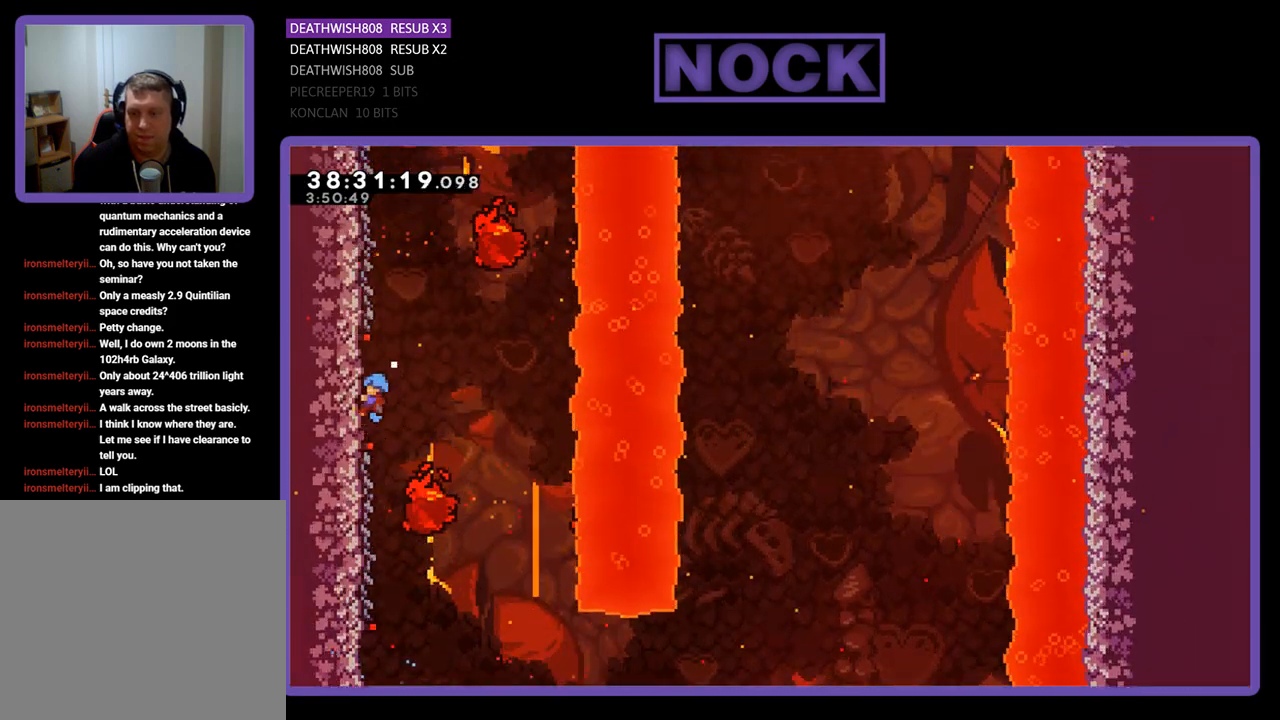
{"buttons": ["R2", "DPAD_UP"], "events": [[67, "DPAD_UP", "up"], [367, "DPAD_UP", "down"]]}
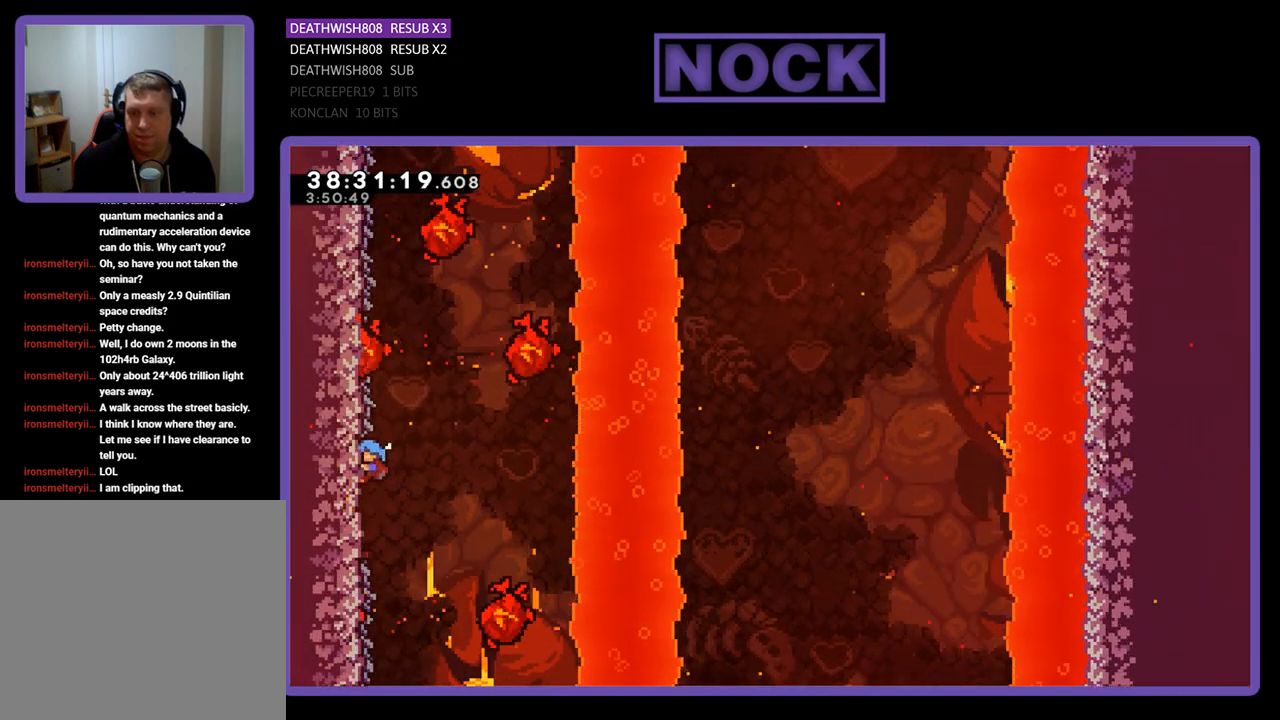
{"buttons": ["R2", "DPAD_UP"], "events": []}
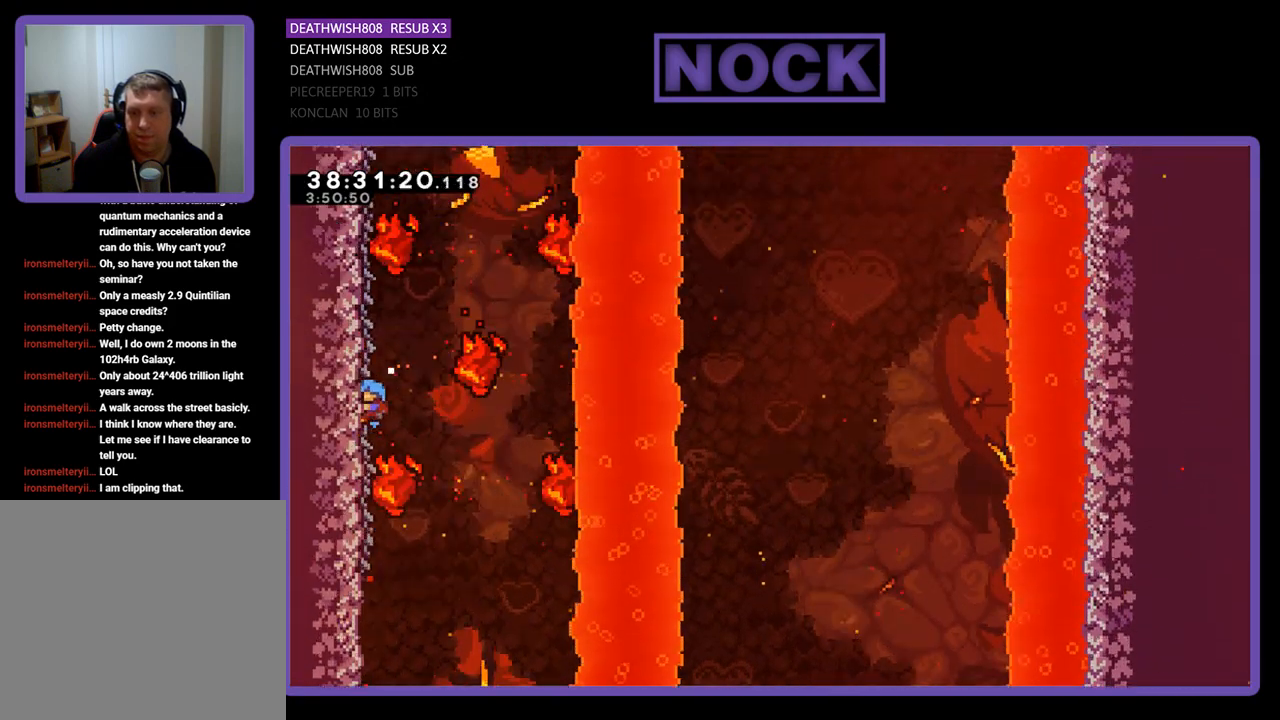
{"buttons": ["R2", "DPAD_UP"], "events": []}
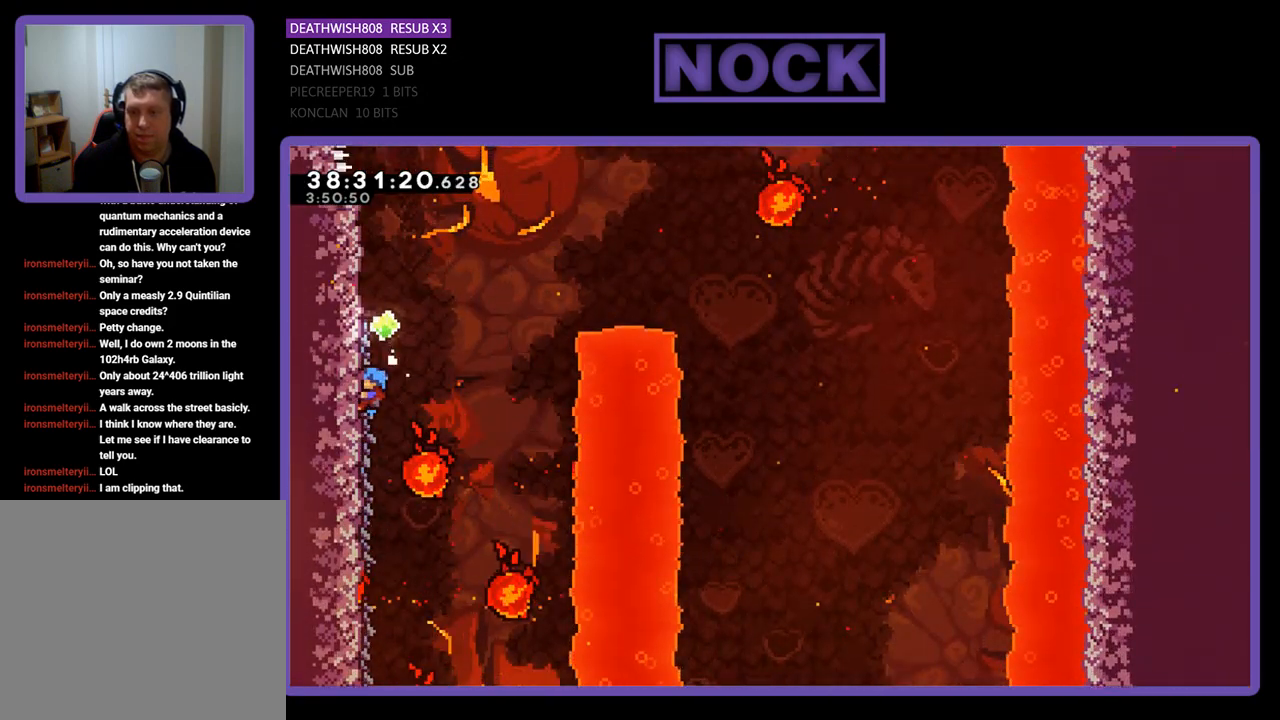
{"buttons": ["R2"], "events": [[100, "DPAD_UP", "up"]]}
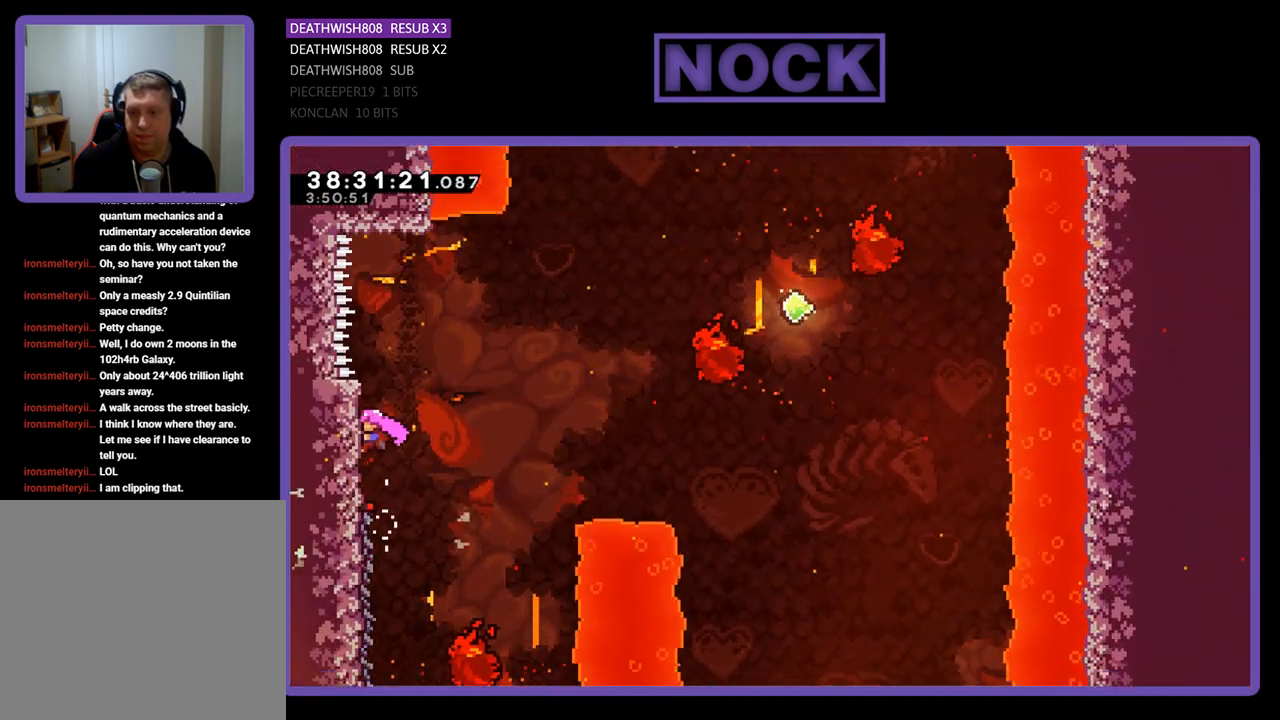
{"buttons": ["CROSS", "R2", "DPAD_RIGHT"], "events": [[67, "DPAD_RIGHT", "down"], [267, "CROSS", "down"]]}
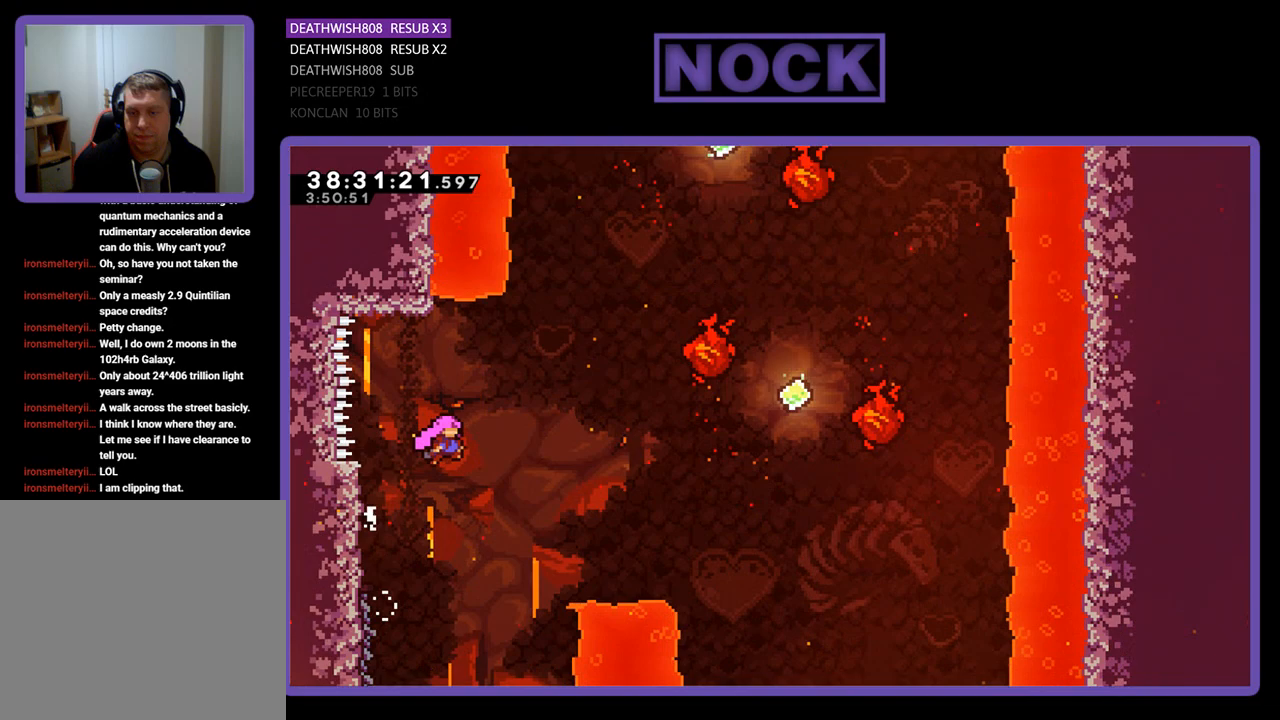
{"buttons": ["CIRCLE", "R2", "DPAD_UP", "DPAD_RIGHT"], "events": [[133, "DPAD_UP", "down"], [200, "CROSS", "up"], [433, "CIRCLE", "down"]]}
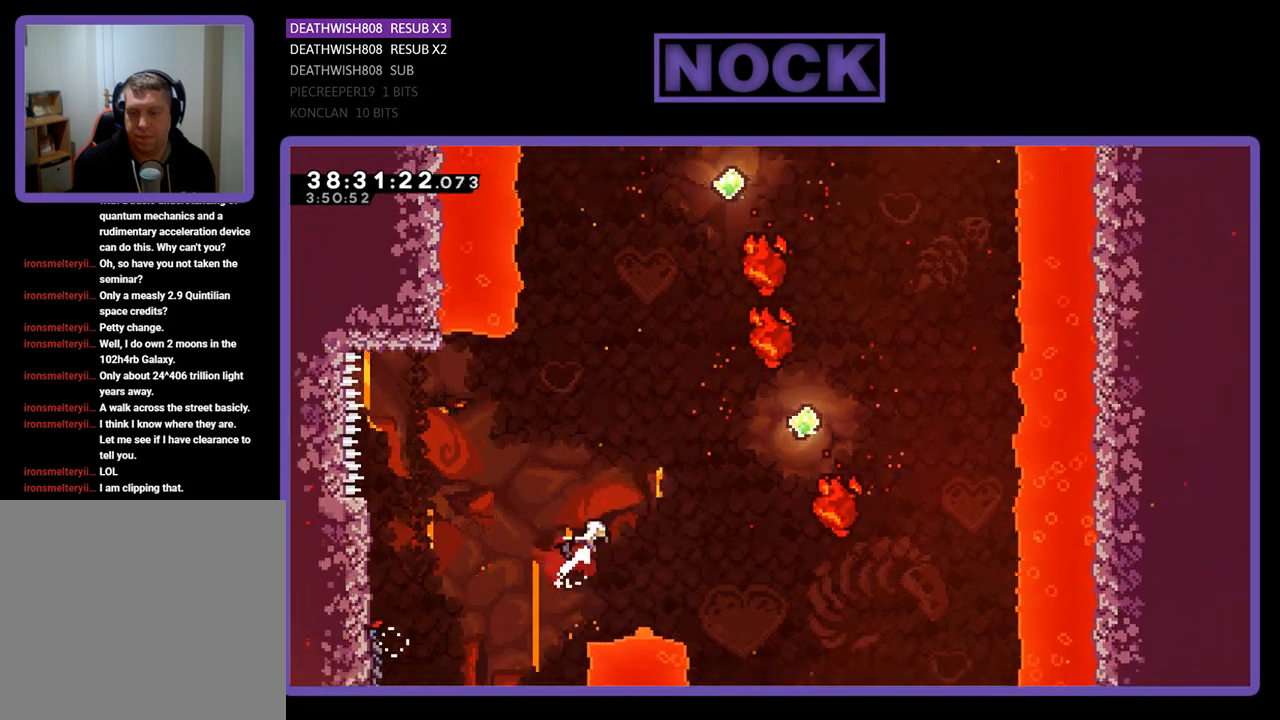
{"buttons": ["R2", "DPAD_UP"], "events": [[133, "CIRCLE", "up"], [233, "CIRCLE", "down"], [433, "CIRCLE", "up"], [467, "DPAD_RIGHT", "up"]]}
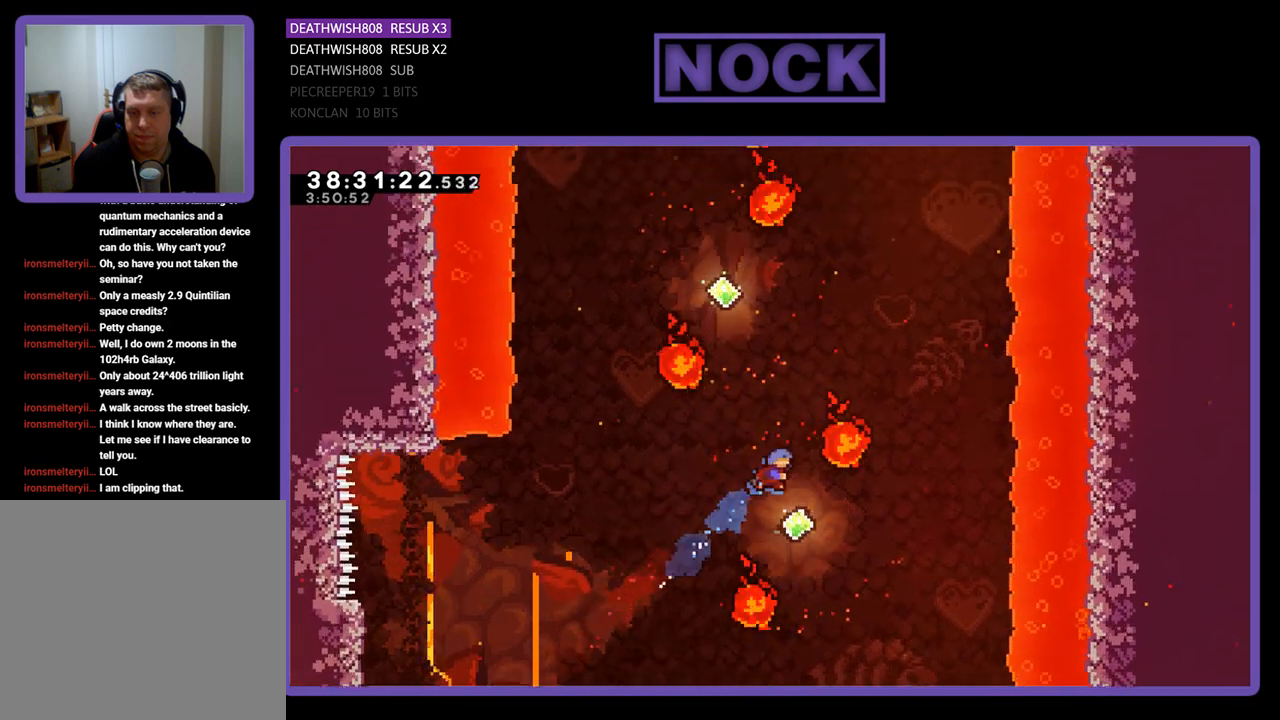
{"buttons": ["CIRCLE", "R2", "DPAD_UP"], "events": [[33, "DPAD_UP", "up"], [200, "DPAD_UP", "down"], [367, "CIRCLE", "down"]]}
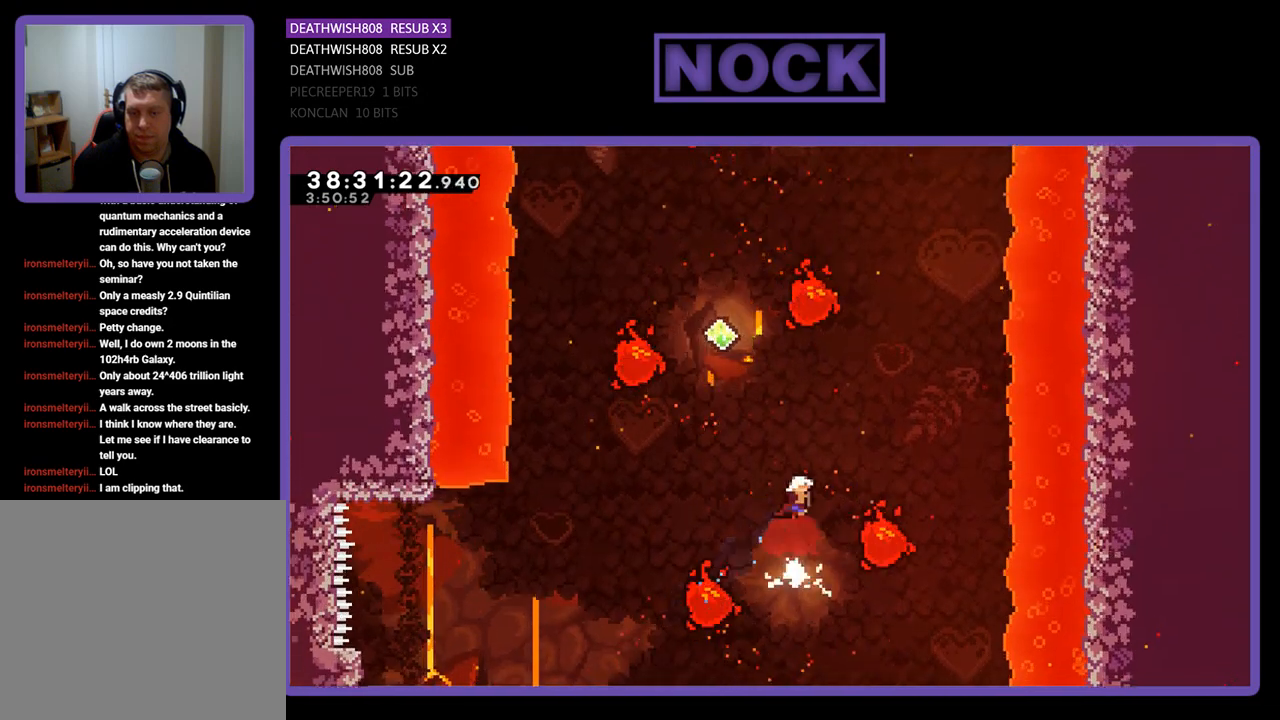
{"buttons": ["CIRCLE", "R2", "DPAD_UP"], "events": [[133, "DPAD_LEFT", "down"], [267, "CIRCLE", "up"], [367, "DPAD_LEFT", "up"], [467, "CIRCLE", "down"]]}
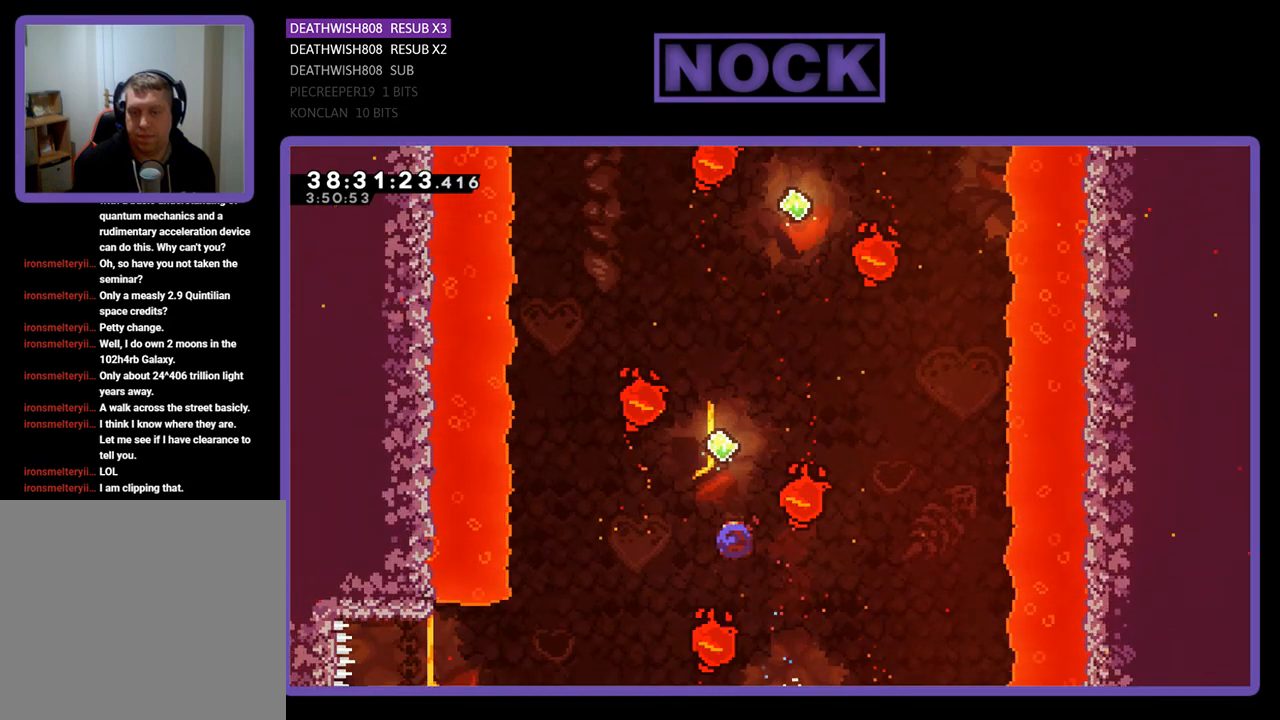
{"buttons": ["R2", "DPAD_UP", "DPAD_RIGHT"], "events": [[233, "DPAD_RIGHT", "down"], [367, "CIRCLE", "up"]]}
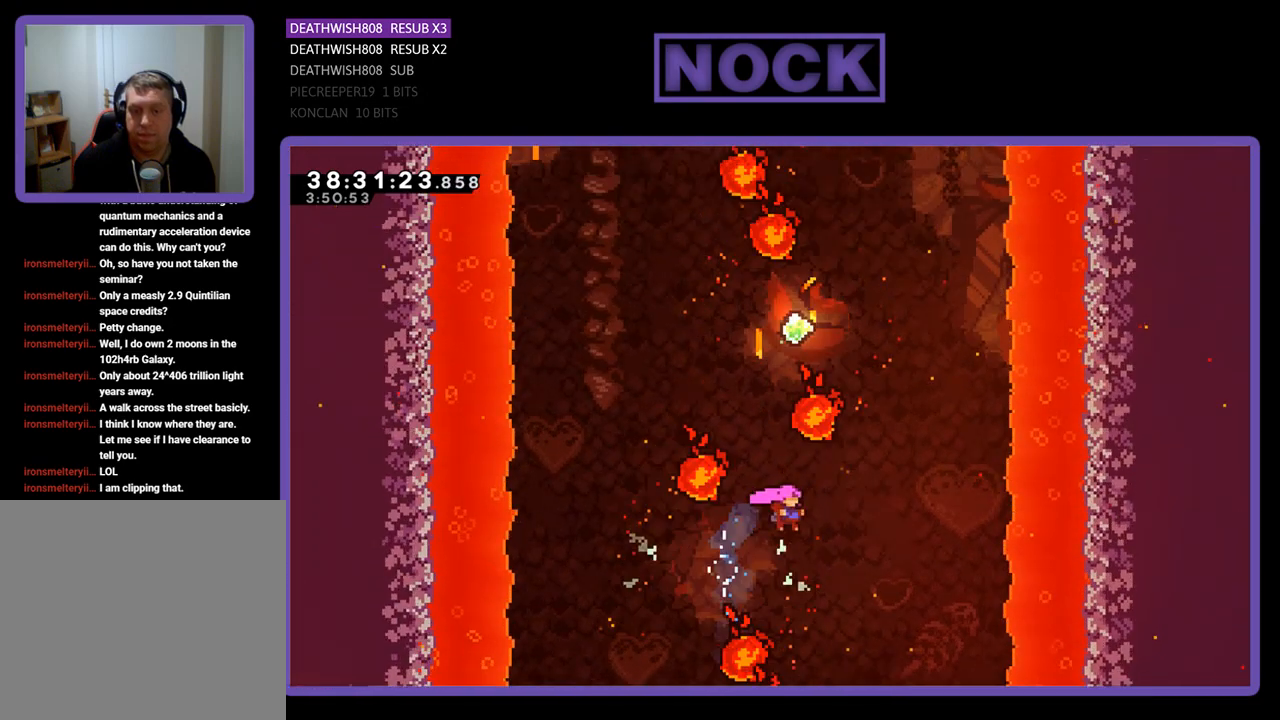
{"buttons": ["R2", "DPAD_UP"], "events": [[133, "CIRCLE", "down"], [167, "DPAD_RIGHT", "up"], [433, "CIRCLE", "up"]]}
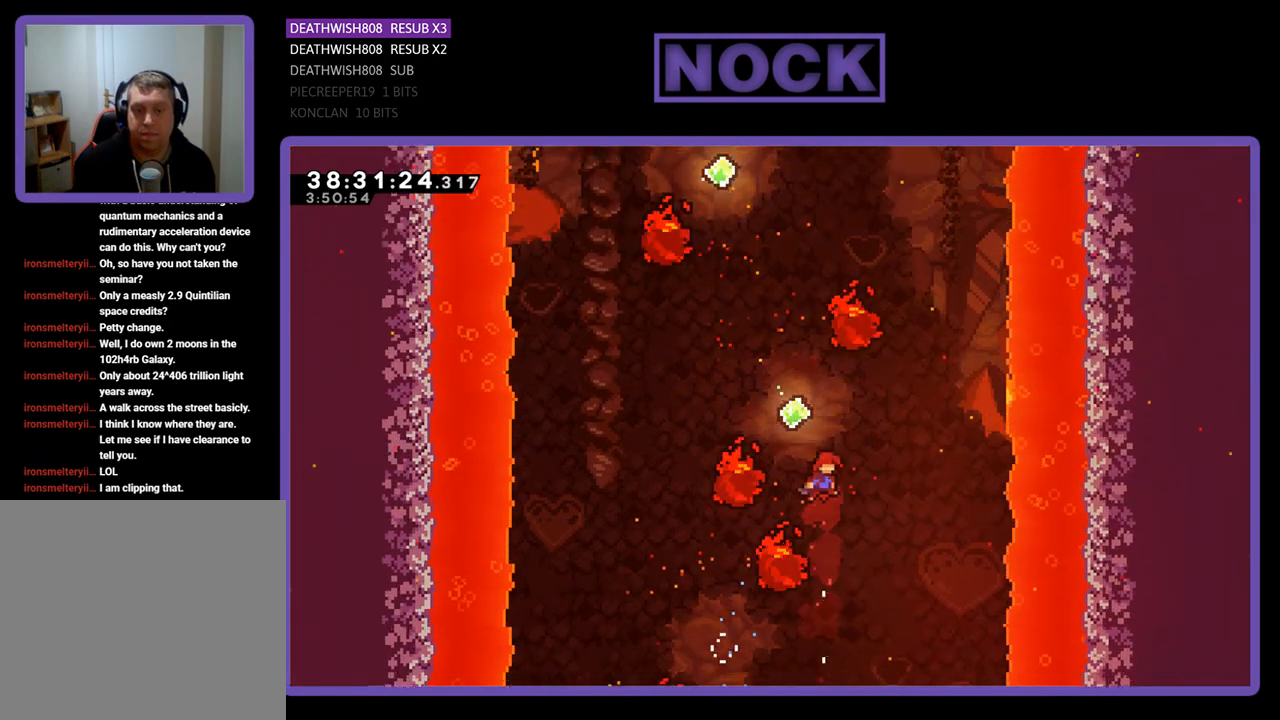
{"buttons": ["R2", "DPAD_UP"], "events": [[100, "CIRCLE", "down"], [100, "DPAD_LEFT", "down"], [267, "DPAD_LEFT", "up"], [400, "CIRCLE", "up"]]}
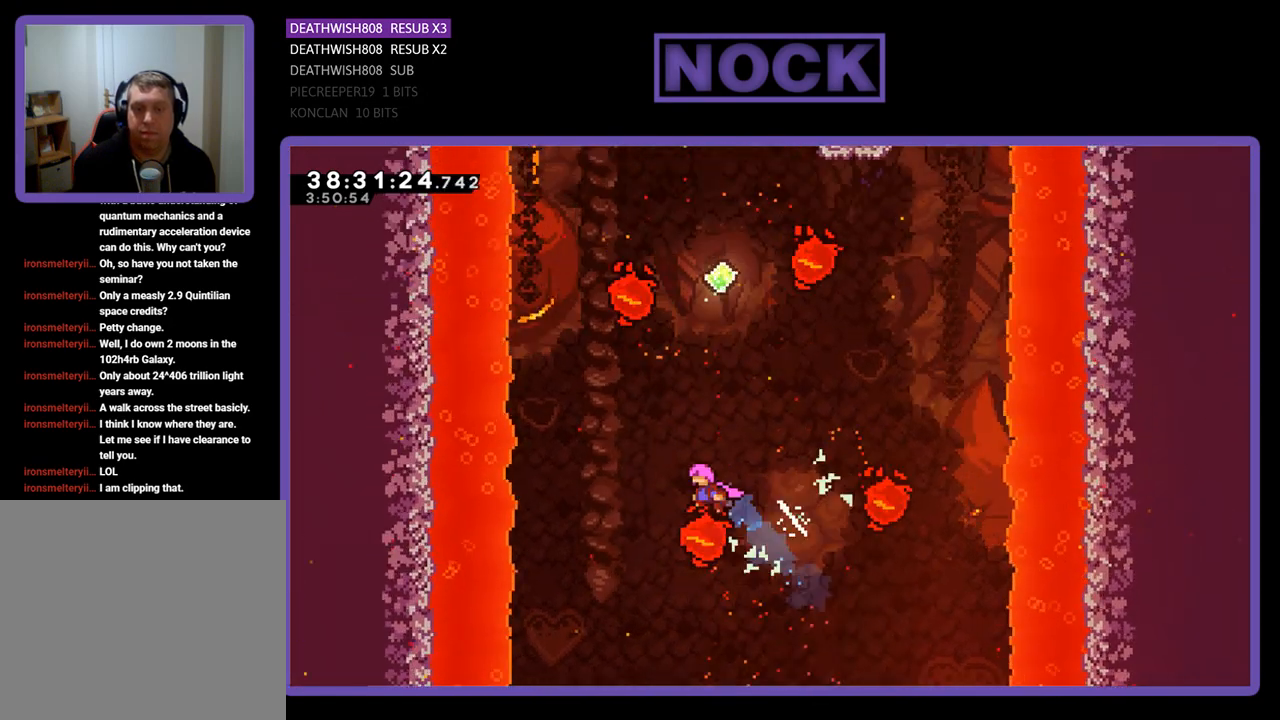
{"buttons": ["CIRCLE", "R2", "DPAD_UP"], "events": [[167, "CIRCLE", "down"]]}
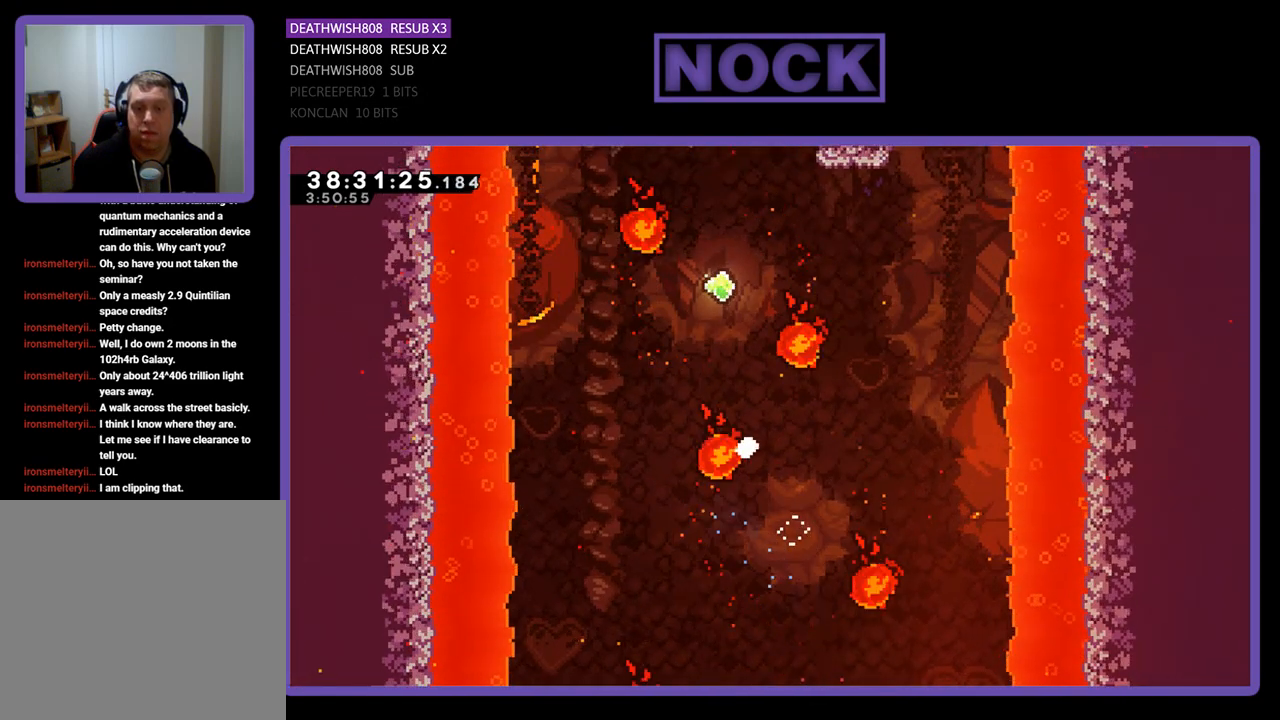
{"buttons": [], "events": [[33, "CIRCLE", "up"], [133, "DPAD_UP", "up"], [133, "R2", "up"]]}
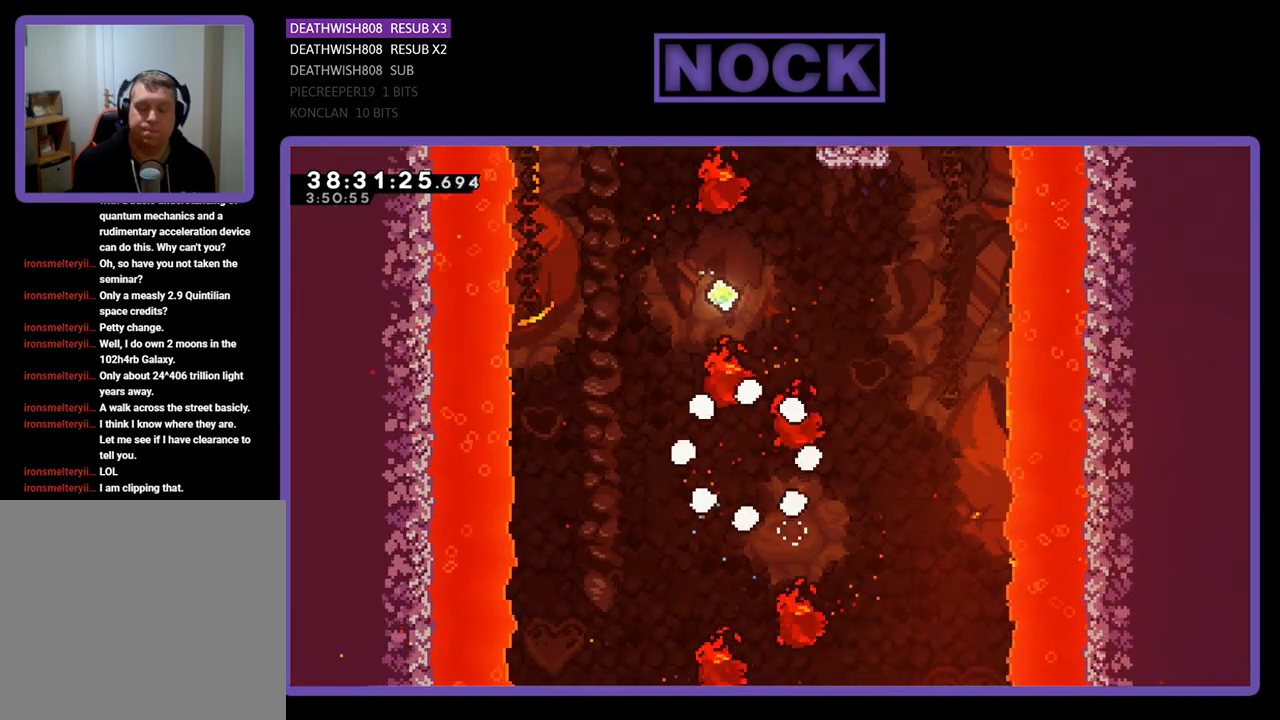
{"buttons": ["R2"], "events": [[367, "R2", "down"]]}
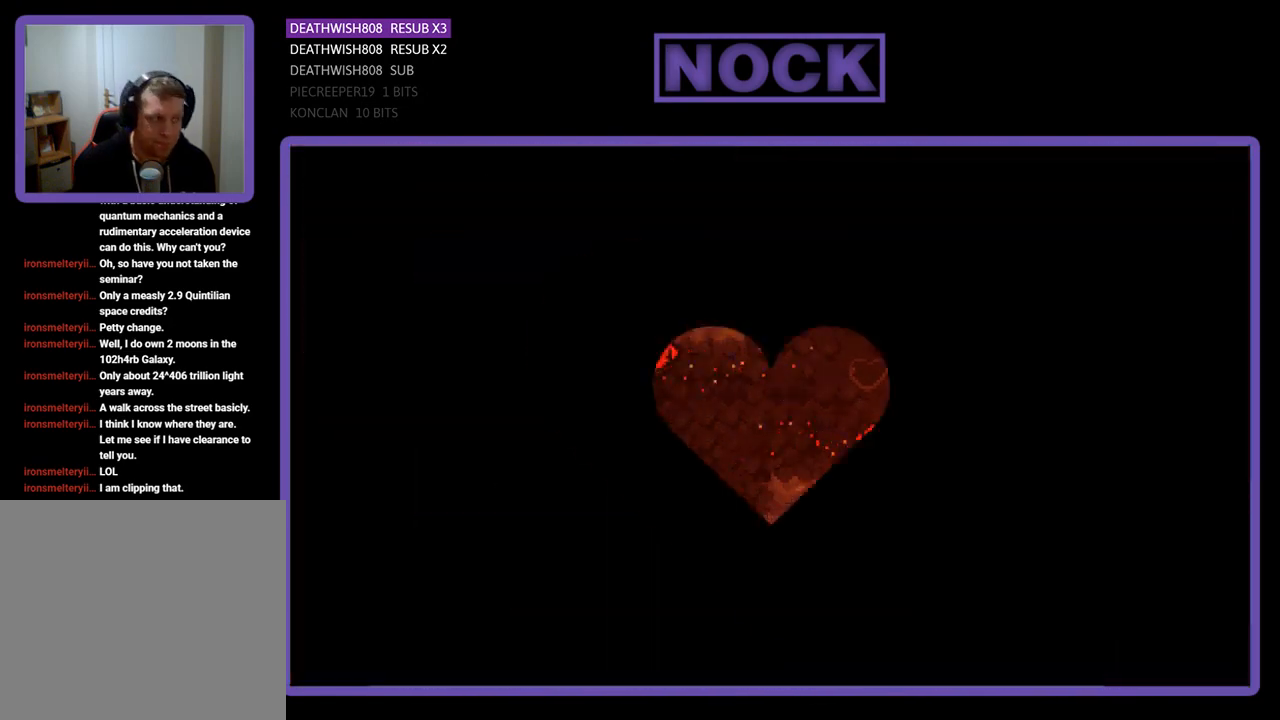
{"buttons": ["R2", "DPAD_LEFT"], "events": [[433, "DPAD_LEFT", "down"]]}
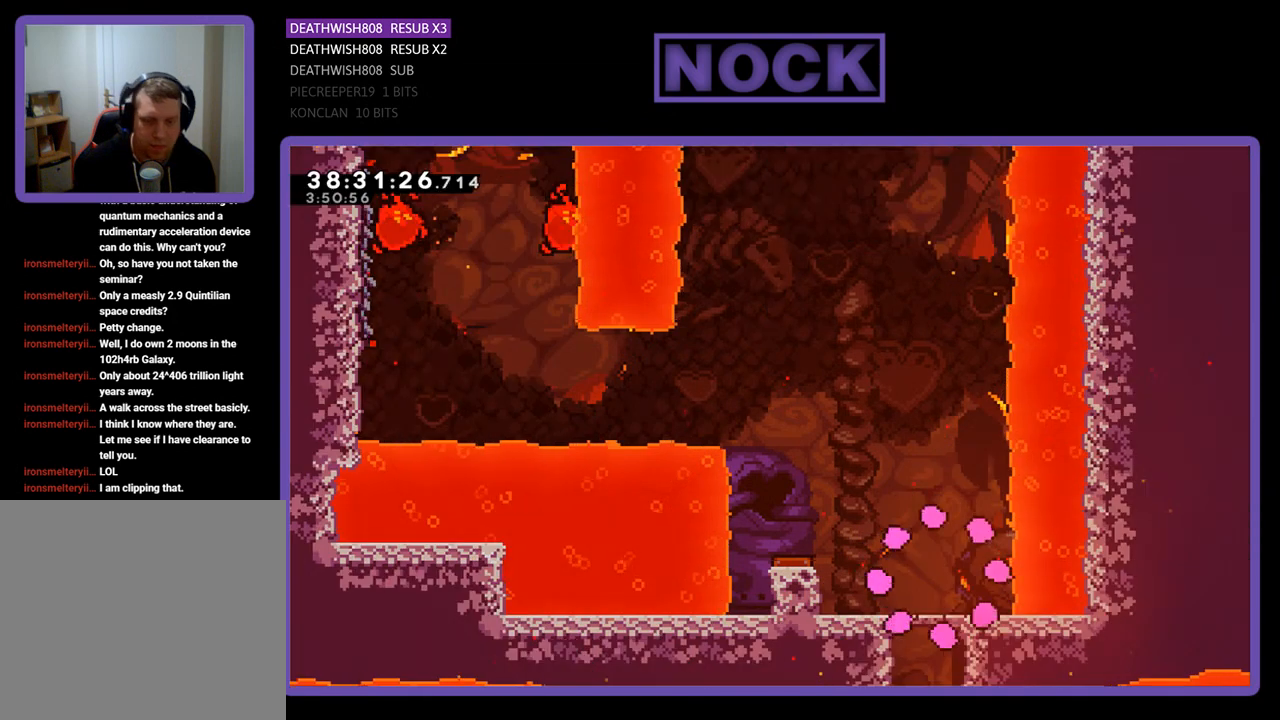
{"buttons": ["CROSS", "R2", "DPAD_LEFT"], "events": [[433, "CROSS", "down"]]}